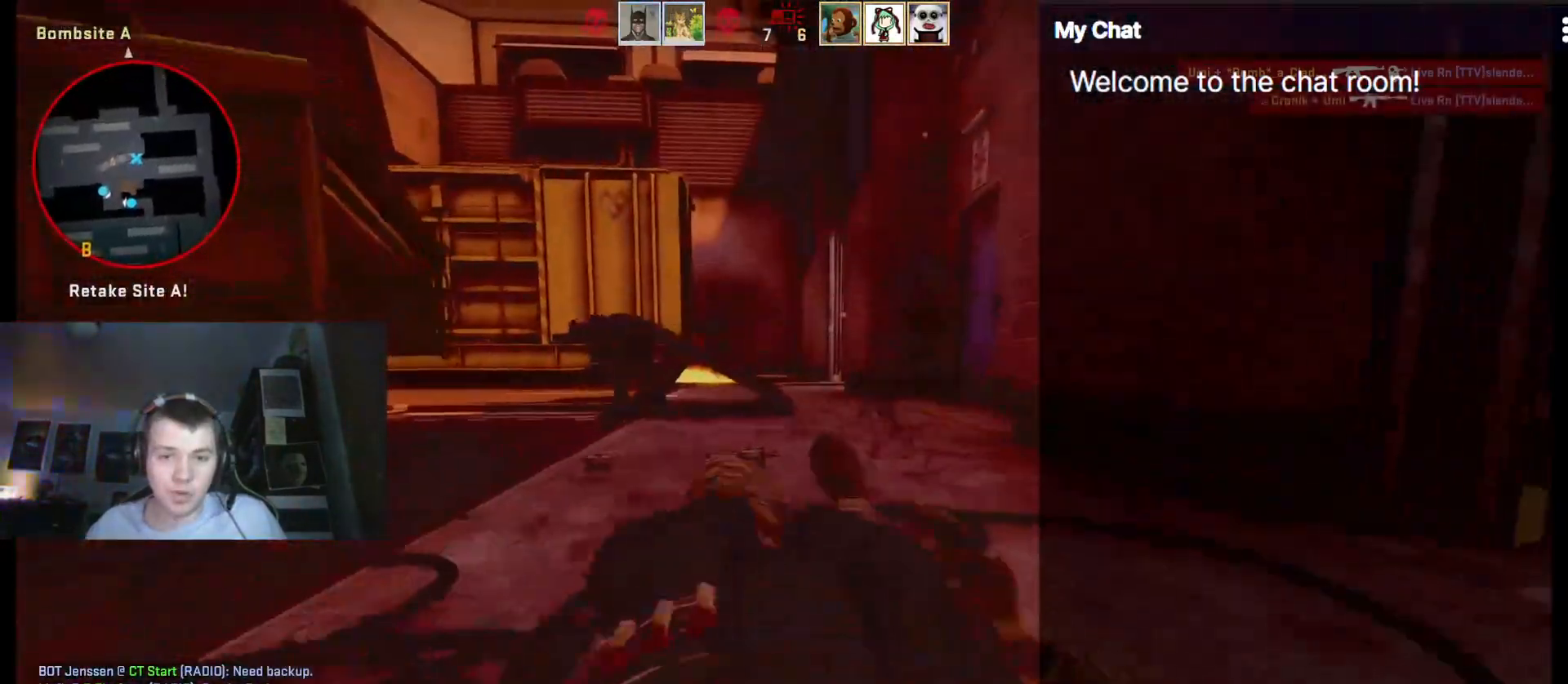
Gameplay with keyboard; each line is a JSON object with the keys held at the frame after it. "events" lists presses ("down") and releases ("up") of ".", "/", "0", "1", "2", "3", "4", "5", "6", "7", "8", "9", "a", "alt_l", "alt_r", "b", "backslash", "backspace", "c", "caps_lock", "comma", "ctrl", "d", "e", "equals", "escape", "f", "f1", "f10", "f11", "f12", "f2", "f3", "f4", "f5", "f6", "f7", "f8", "f9", "g", "h", "i", "j", "k", "l", "lbracket", "m", "minus", "n", "o", "p", "q", "quote", "r", "rbracket", "return", "s", "semicolon", "shift_l", "shift_r", "space", "super", "t", "tab", "tilde", "u", "v", "w", "x", "y" and "z" between this image and that frame as [ms after this image, input, new state], when the widget could be followed in between. No other keys are recorded. Mouse input is not recorded.
{"keys": [], "events": [[33, "ctrl", "up"], [33, "d", "up"], [117, "w", "up"]]}
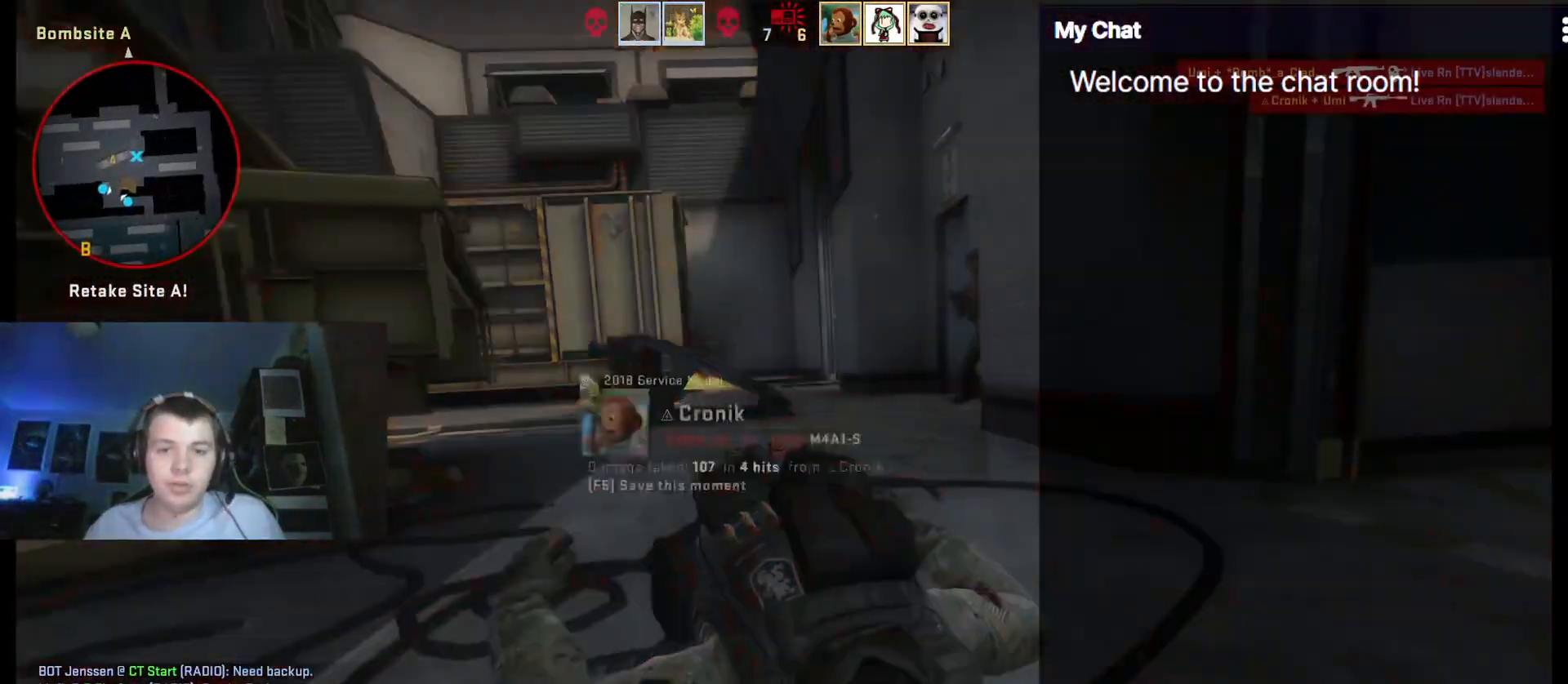
{"keys": ["q"], "events": [[133, "q", "down"], [183, "space", "down"], [367, "space", "up"]]}
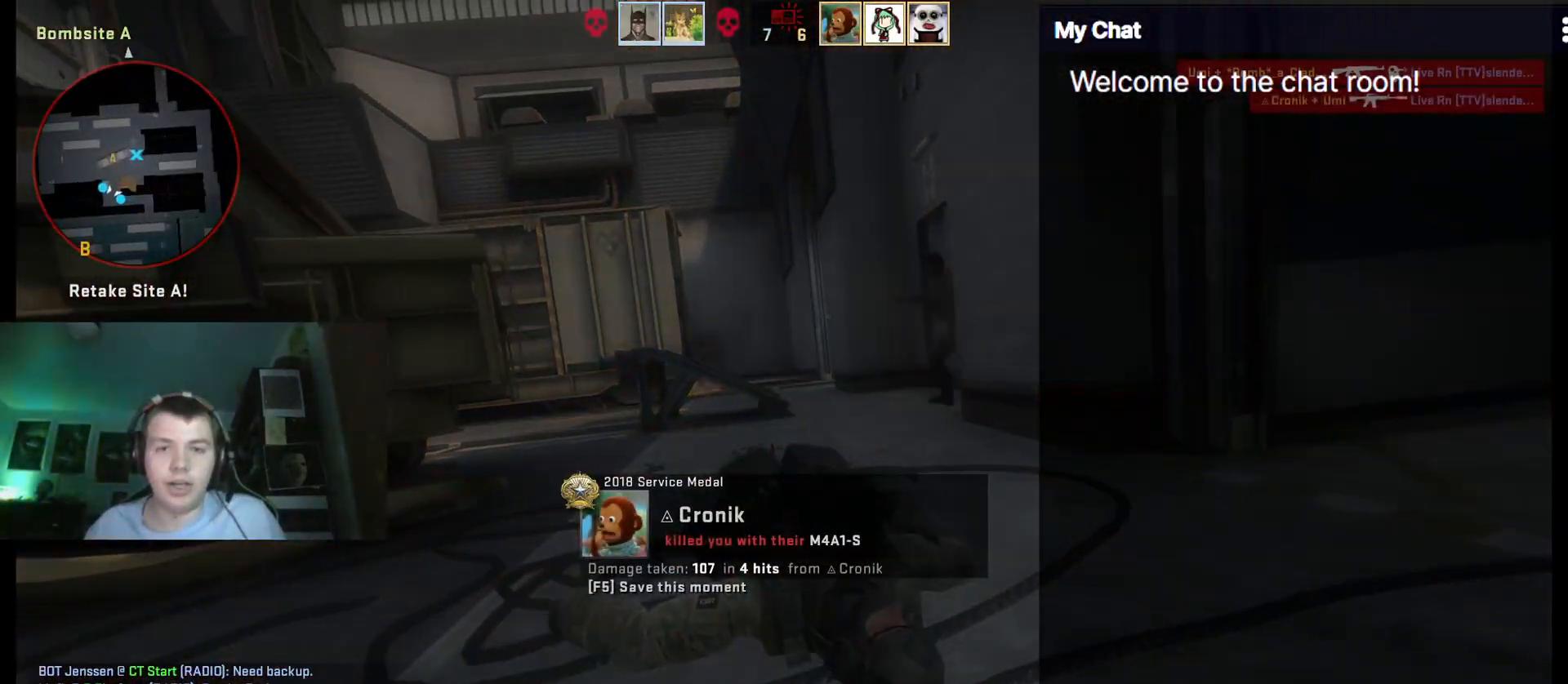
{"keys": [], "events": [[50, "space", "down"], [200, "space", "up"], [233, "q", "up"]]}
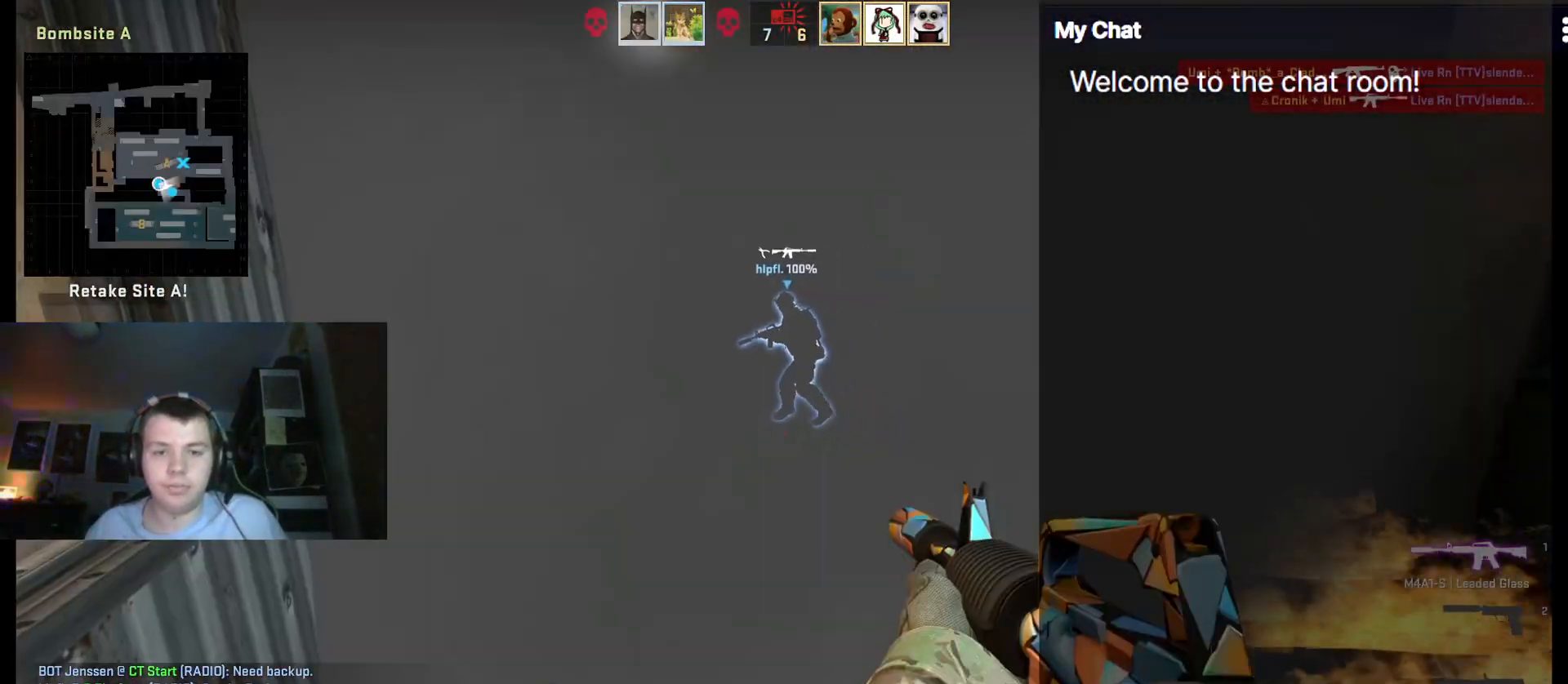
{"keys": [], "events": []}
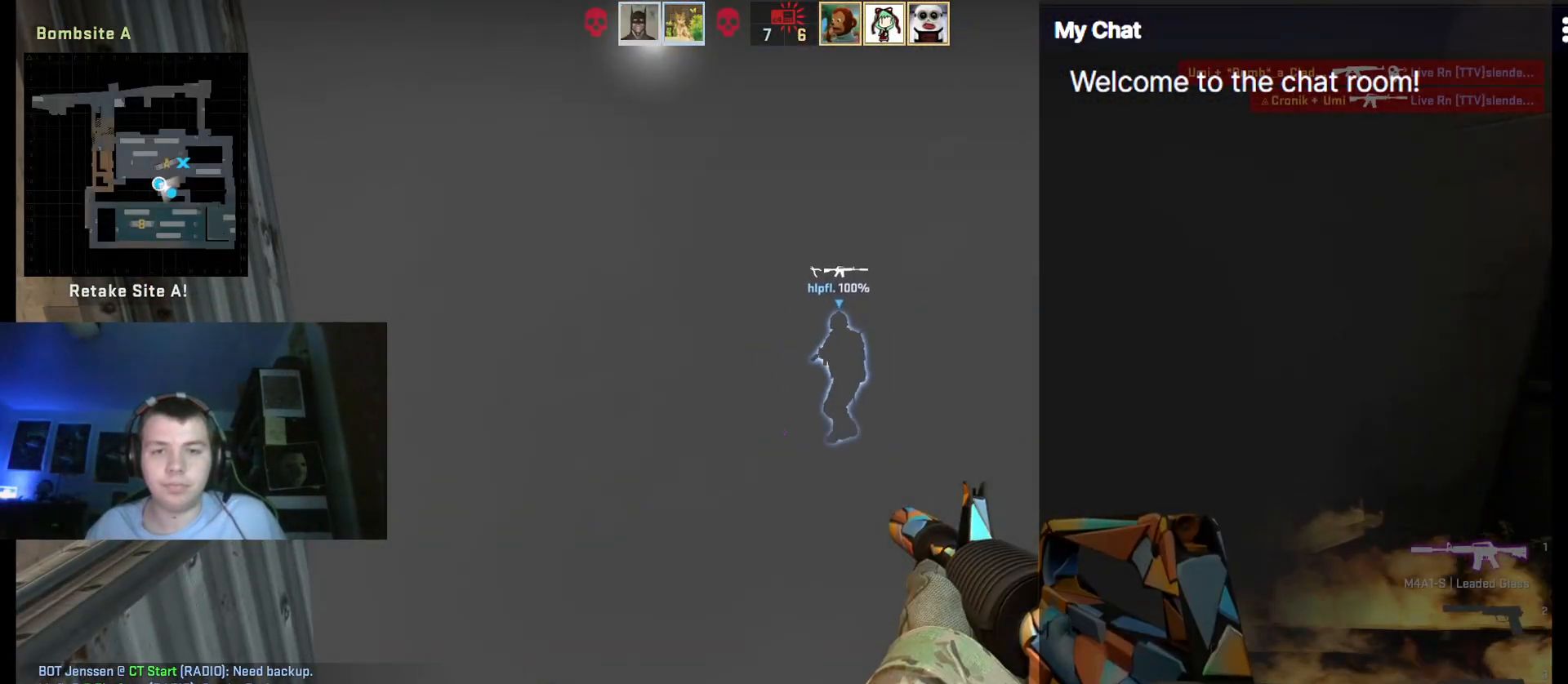
{"keys": [], "events": []}
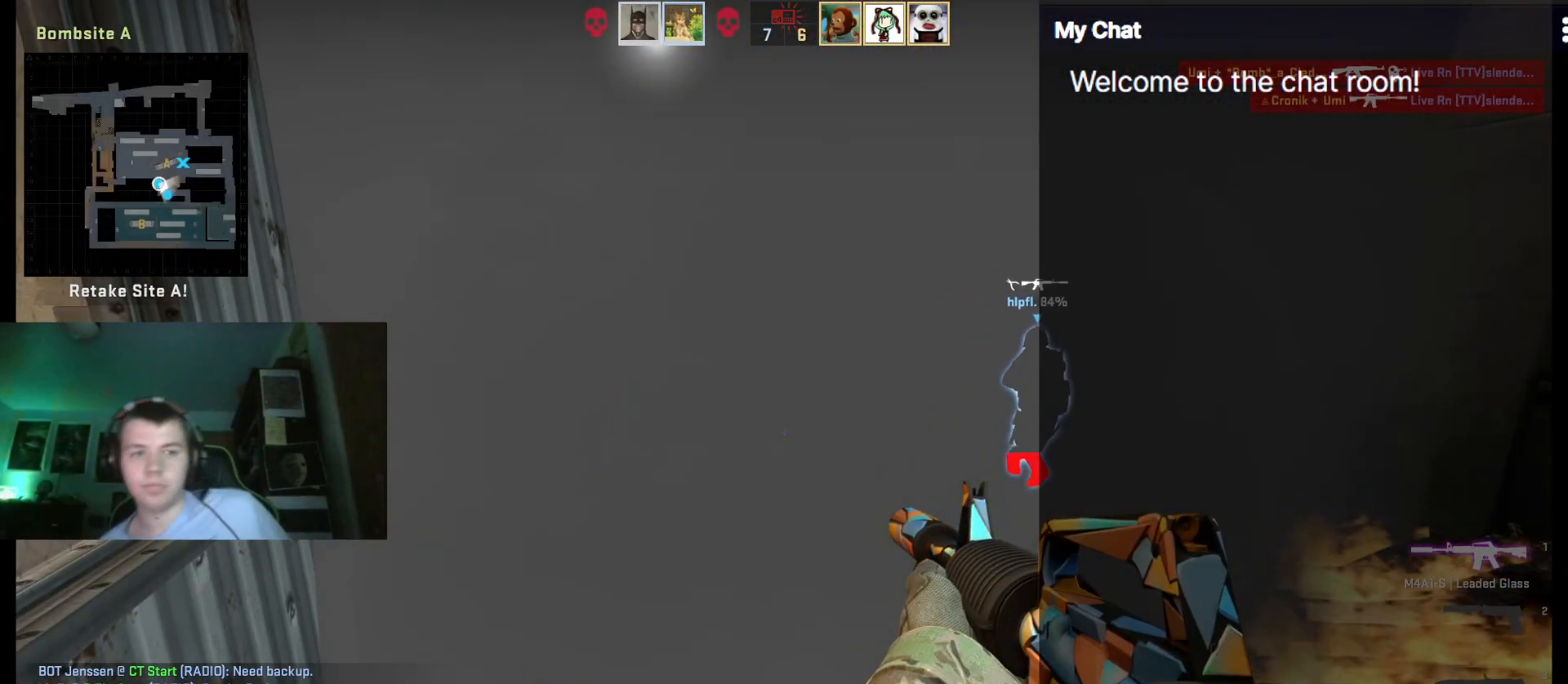
{"keys": [], "events": []}
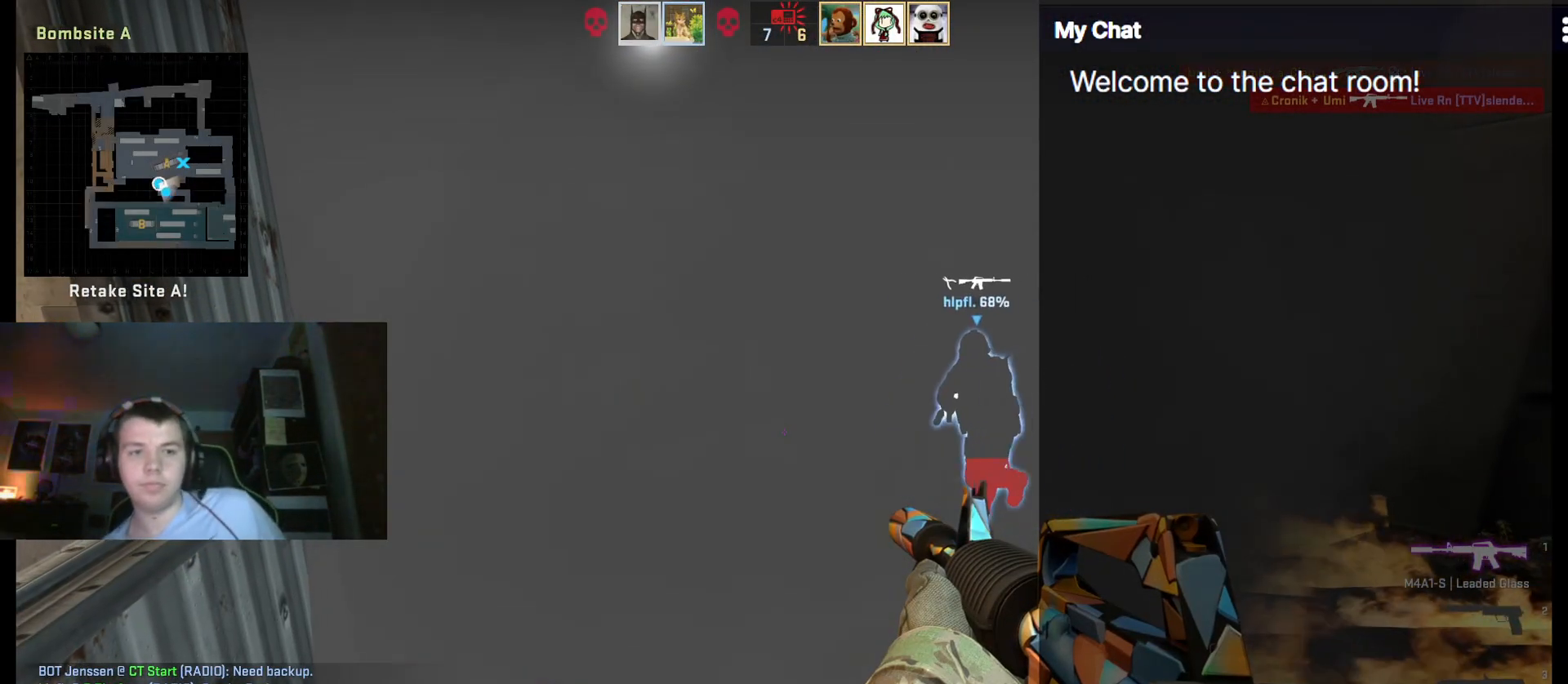
{"keys": [], "events": []}
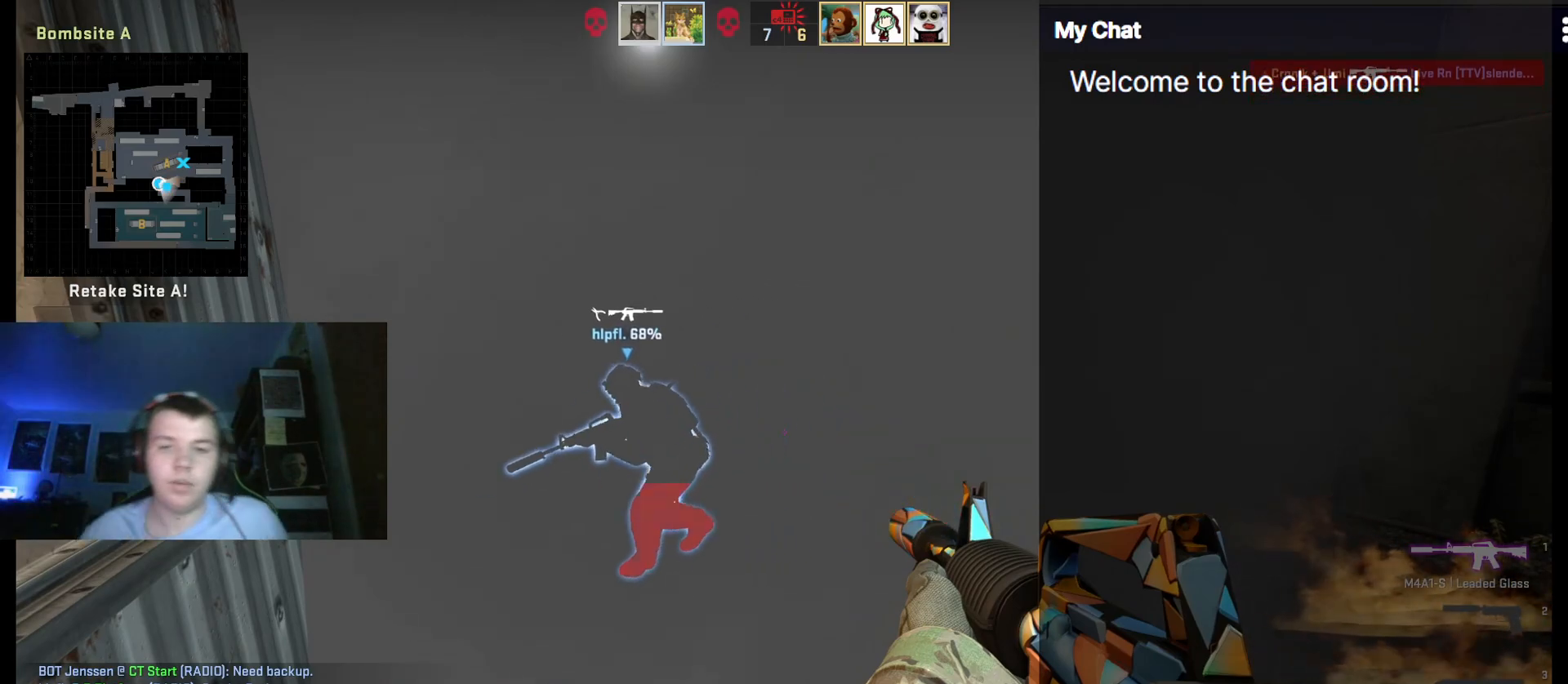
{"keys": ["q"], "events": [[467, "q", "down"]]}
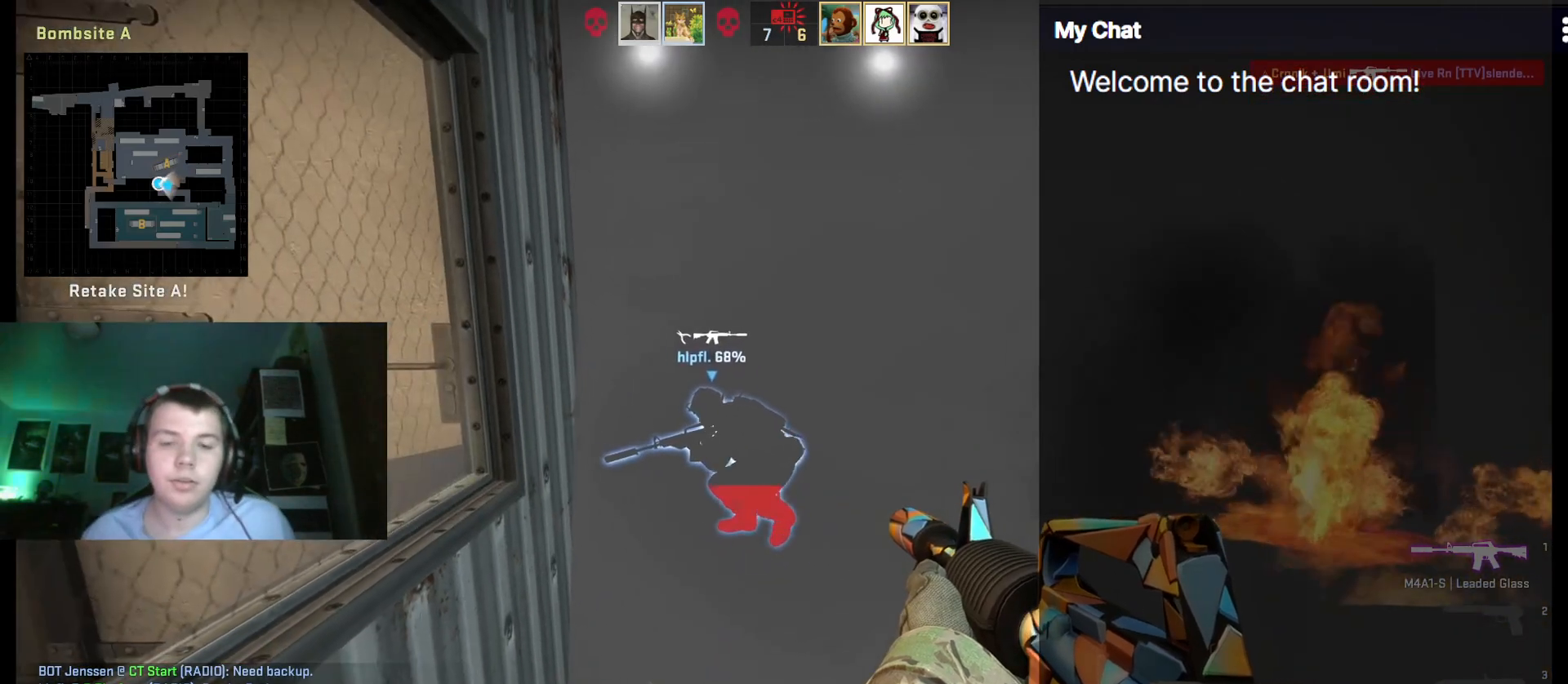
{"keys": ["q"], "events": []}
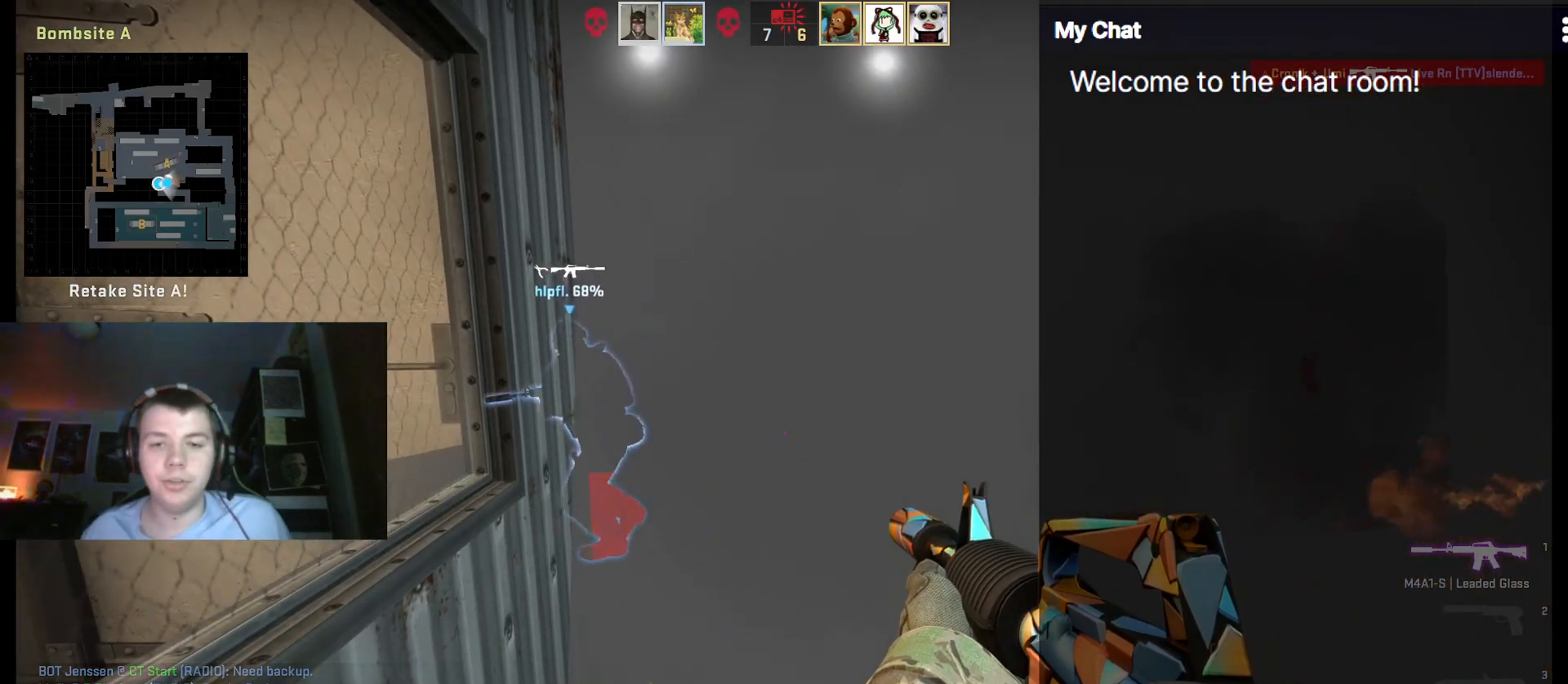
{"keys": ["q"], "events": []}
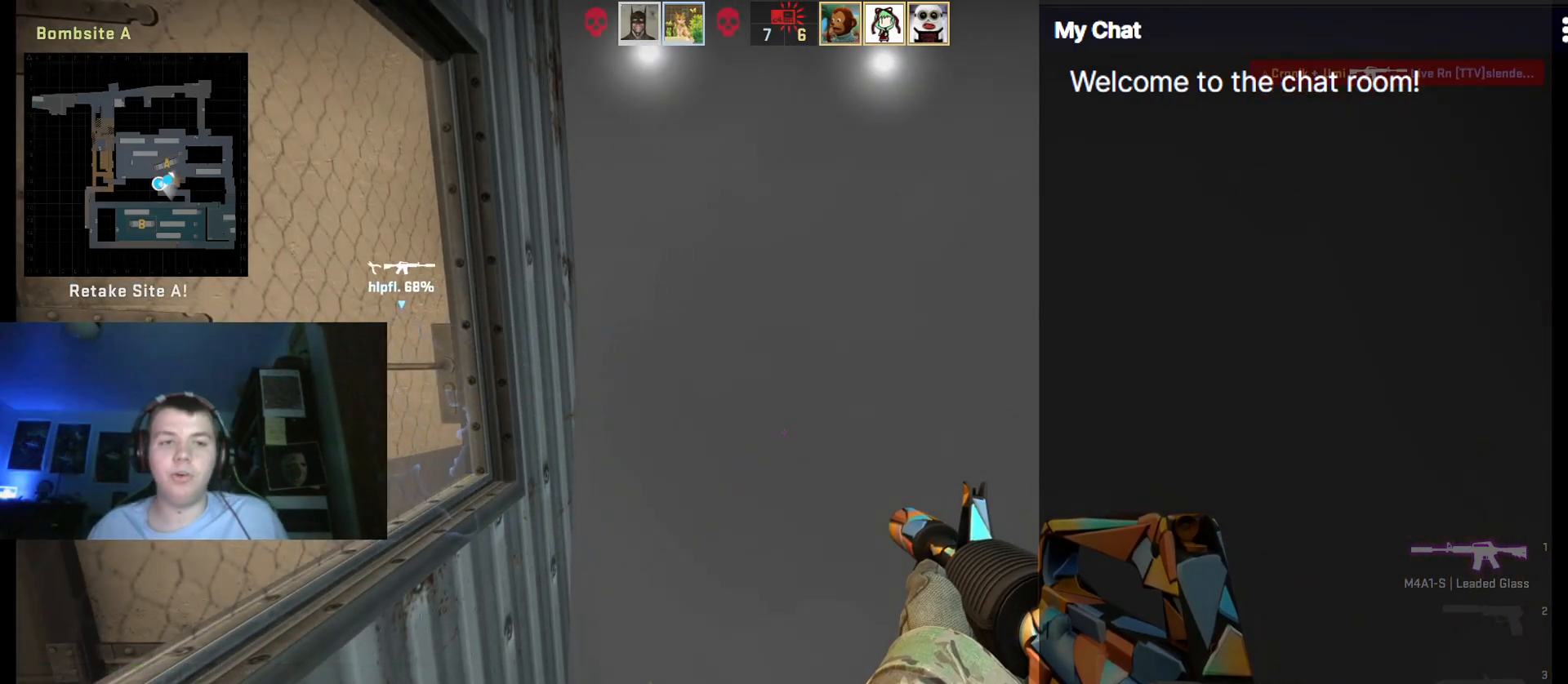
{"keys": ["q"], "events": []}
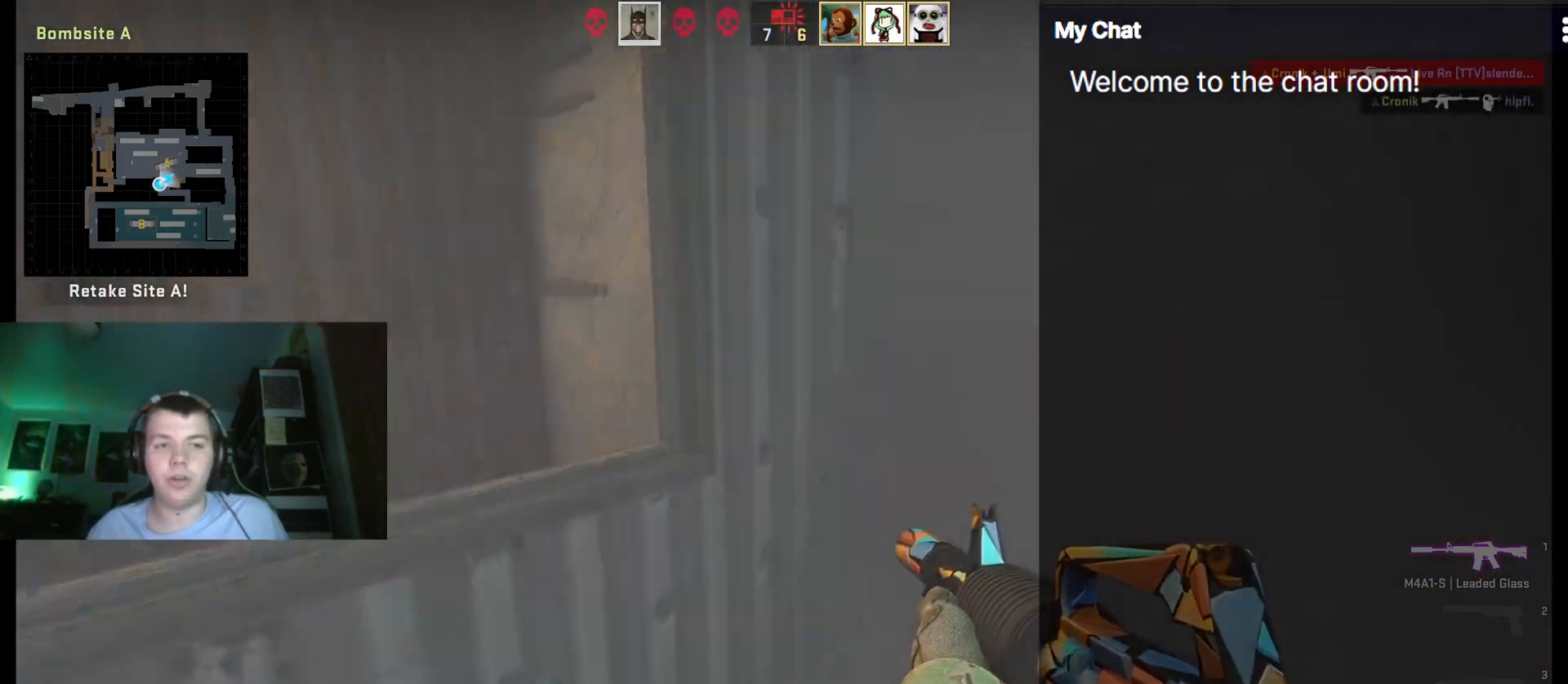
{"keys": ["q"], "events": []}
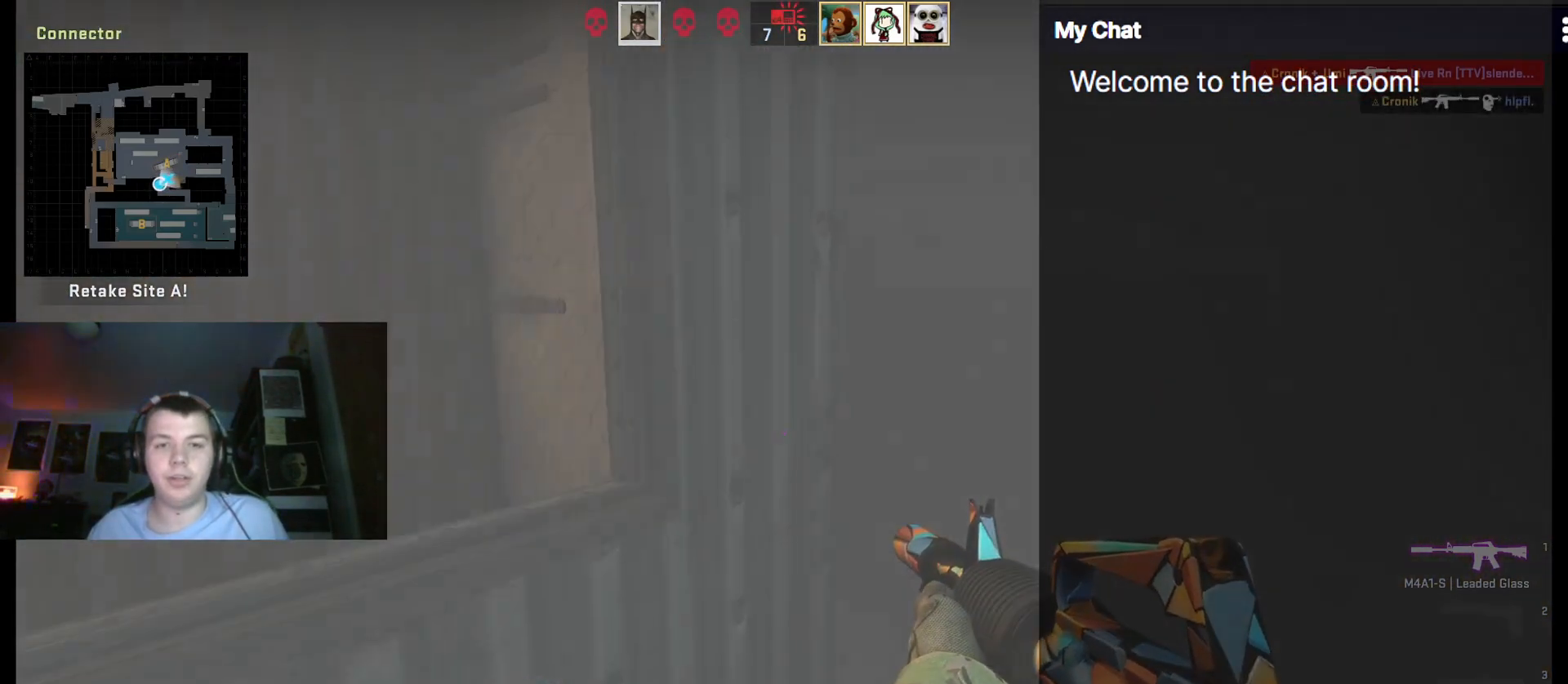
{"keys": ["q"], "events": []}
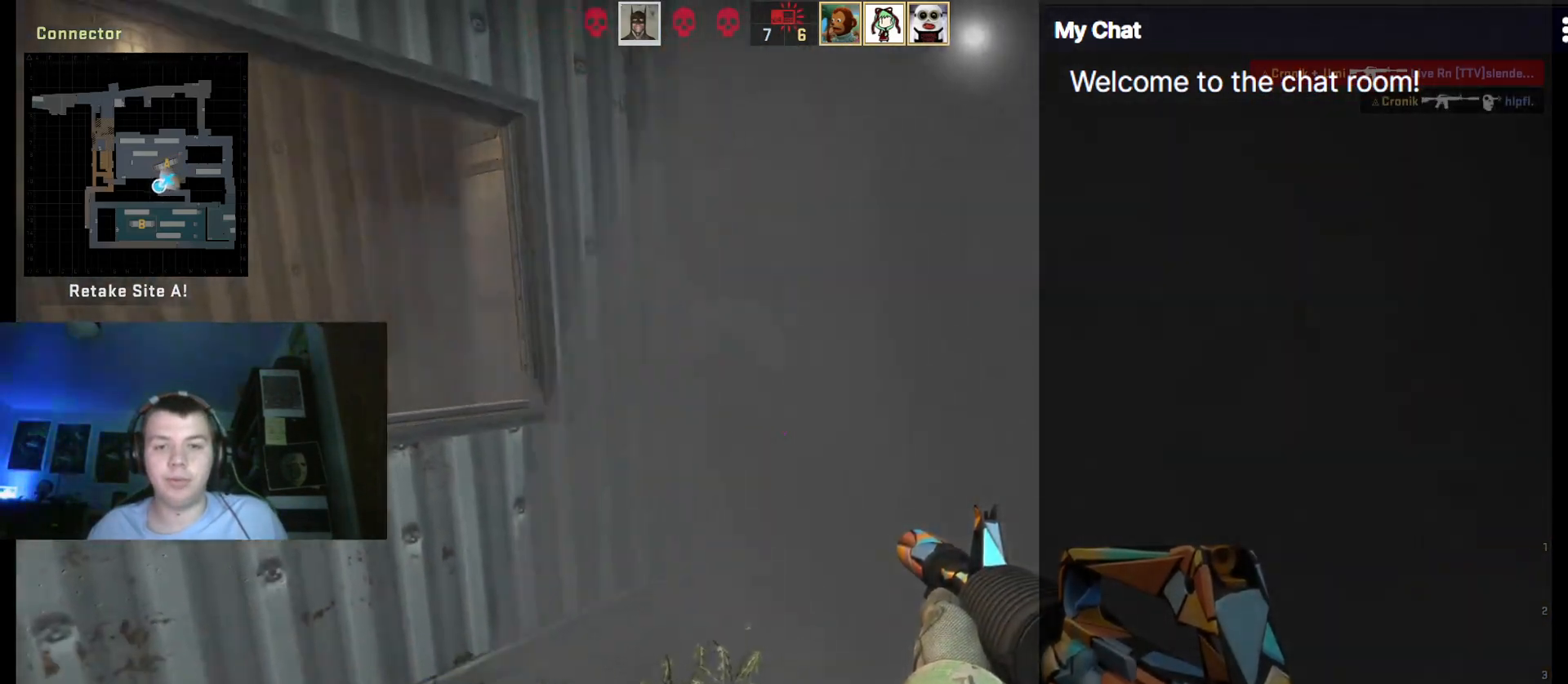
{"keys": [], "events": [[200, "q", "up"]]}